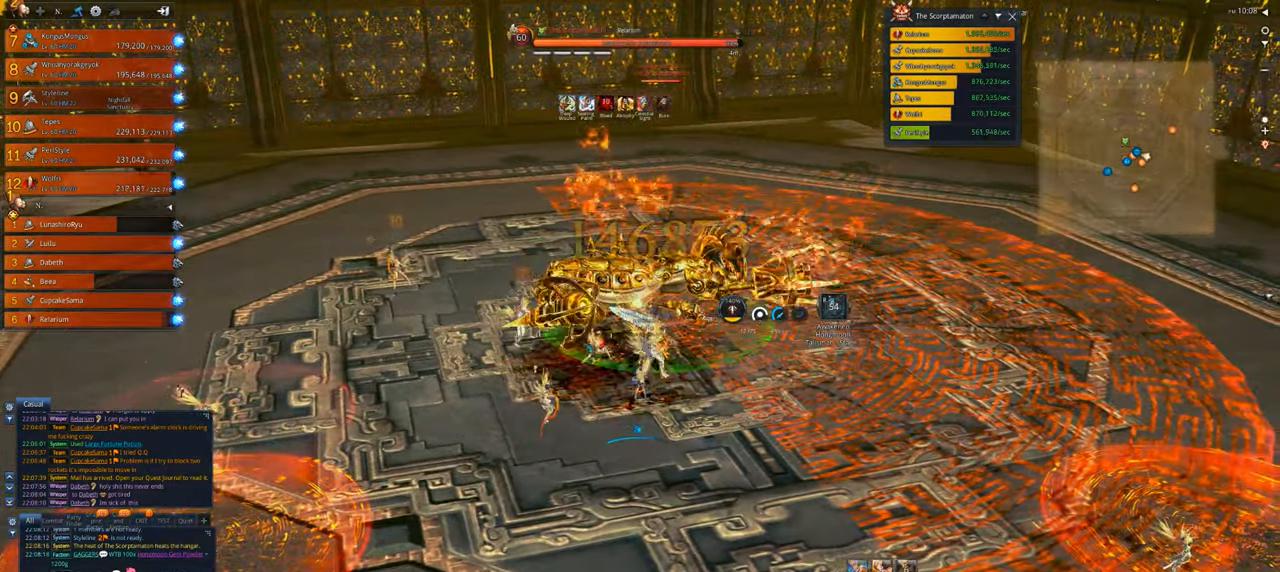
Gameplay with keyboard and mouse; each line is a JSON object with the keys and mouse buttons held at the frame after it. "events" lists presses ("down") and releases ("up") of "1", "2", "3", "4", "5", "a", "alt", "c", "caps_lock", "ctrl", "d", "e", "f", "g", "q", "r", "s", "shift", "space", "t", "tab", "v", "w", "x", "z", "mouse_left", "mouse_wheel" and "mouse_right" between this image and that frame as [ms after this image, input, new state], when the widget could be followed in between. "mouse_left", "mouse_wheel", "mouse_right" = the "left", "wheel", "right" buttons of the "mouse" list. No other keys are recorded. "wheel" means that the mouse wheel is clicked or scrolled. Not read: mouse_move.
{"keys": [], "mouse": ["right"], "events": []}
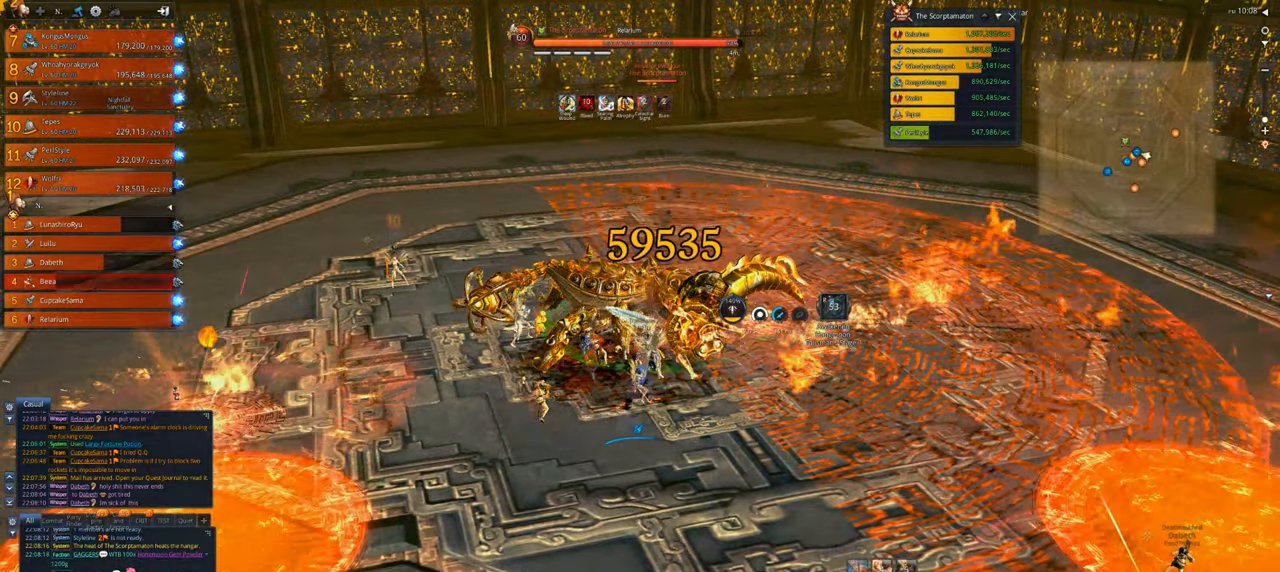
{"keys": [], "mouse": ["right"], "events": [[134, "w", "down"], [234, "mouse_right", "up"], [334, "mouse_right", "down"], [334, "w", "up"]]}
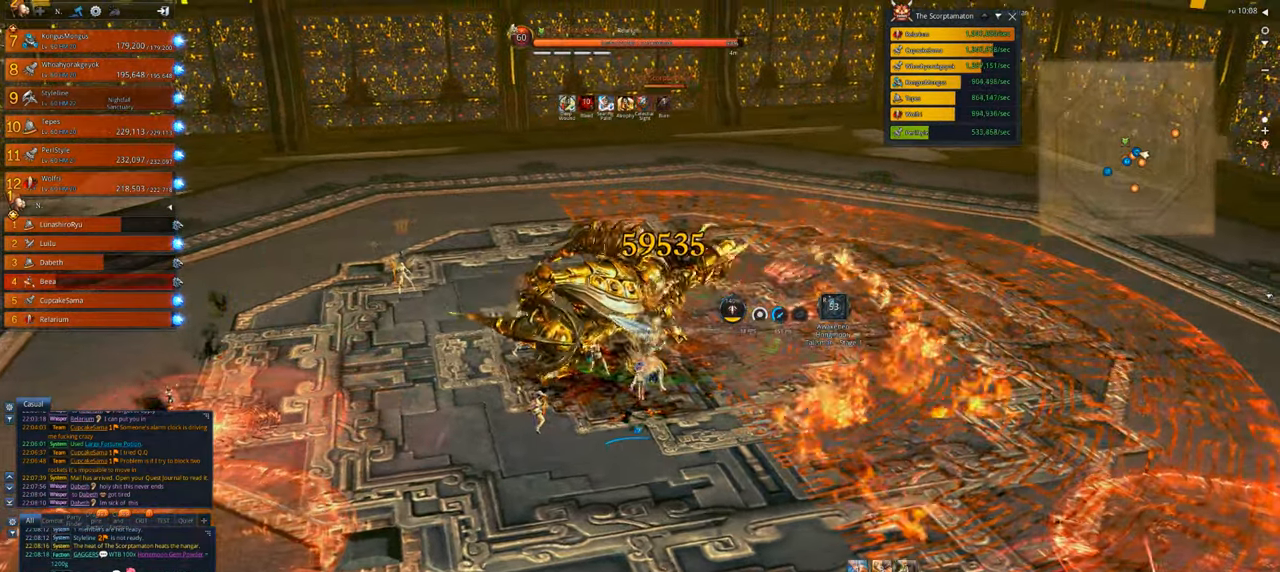
{"keys": ["s"], "mouse": ["right"], "events": [[34, "s", "down"]]}
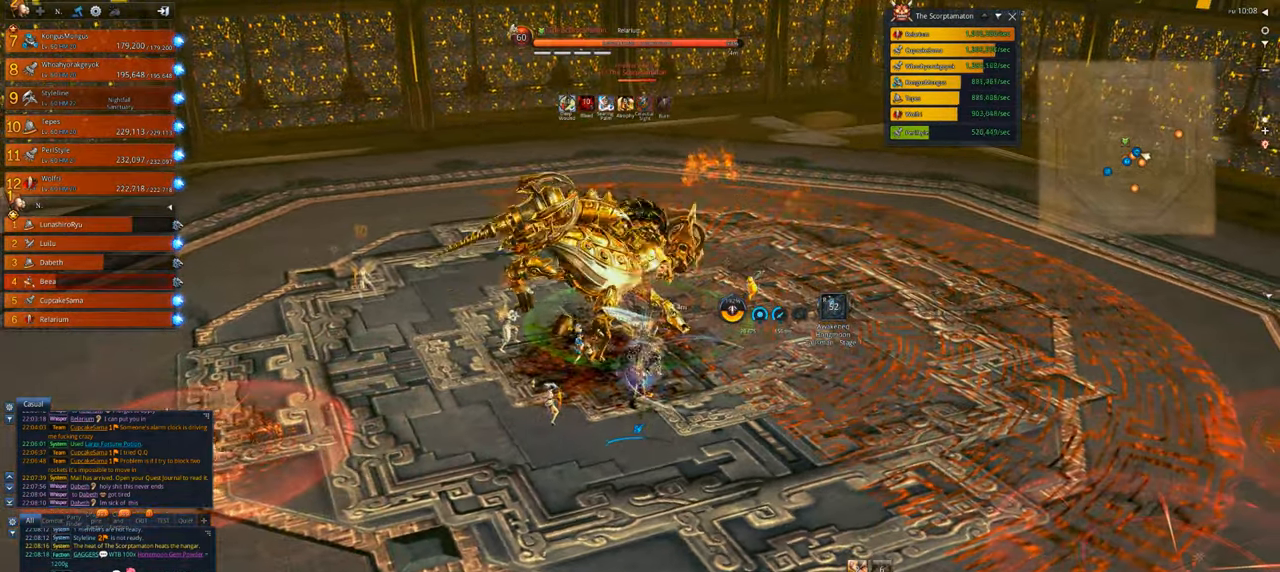
{"keys": [], "mouse": ["right"], "events": [[67, "s", "up"], [134, "a", "down"], [300, "a", "up"]]}
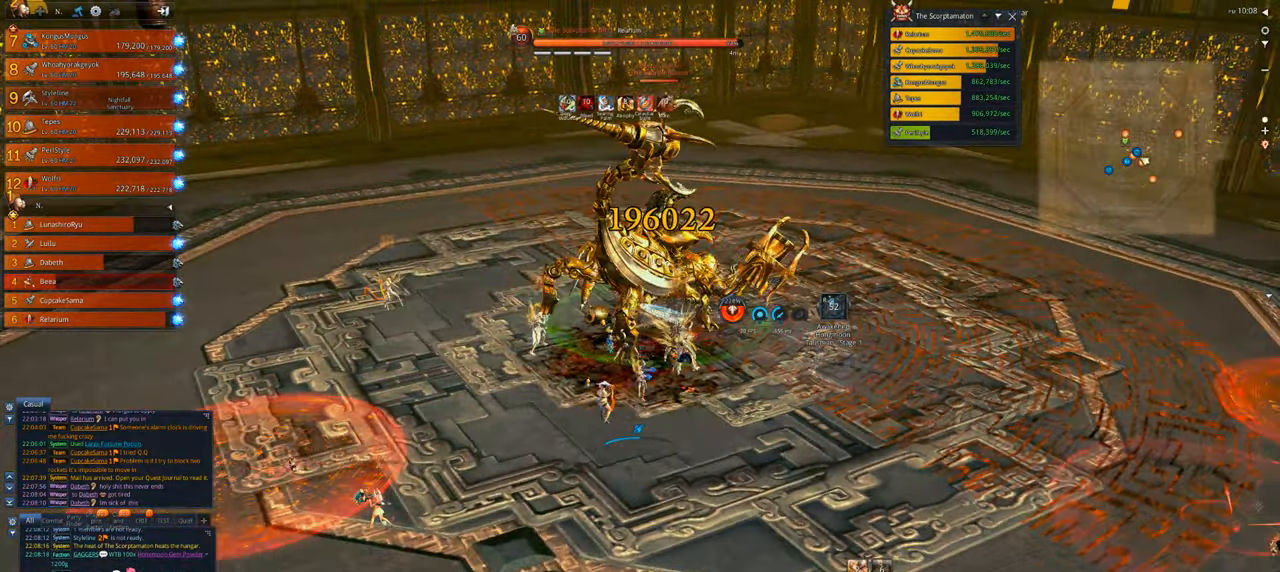
{"keys": [], "mouse": ["right"], "events": []}
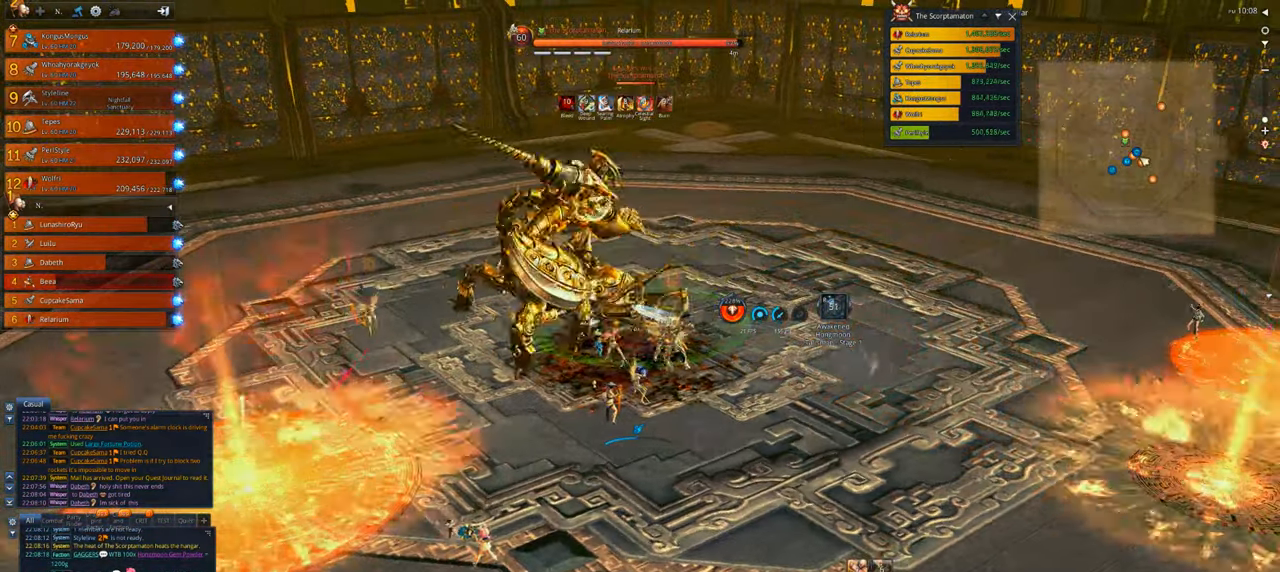
{"keys": ["w"], "mouse": ["right"], "events": [[67, "d", "down"], [267, "d", "up"], [267, "mouse_right", "up"], [267, "w", "down"], [400, "mouse_right", "down"]]}
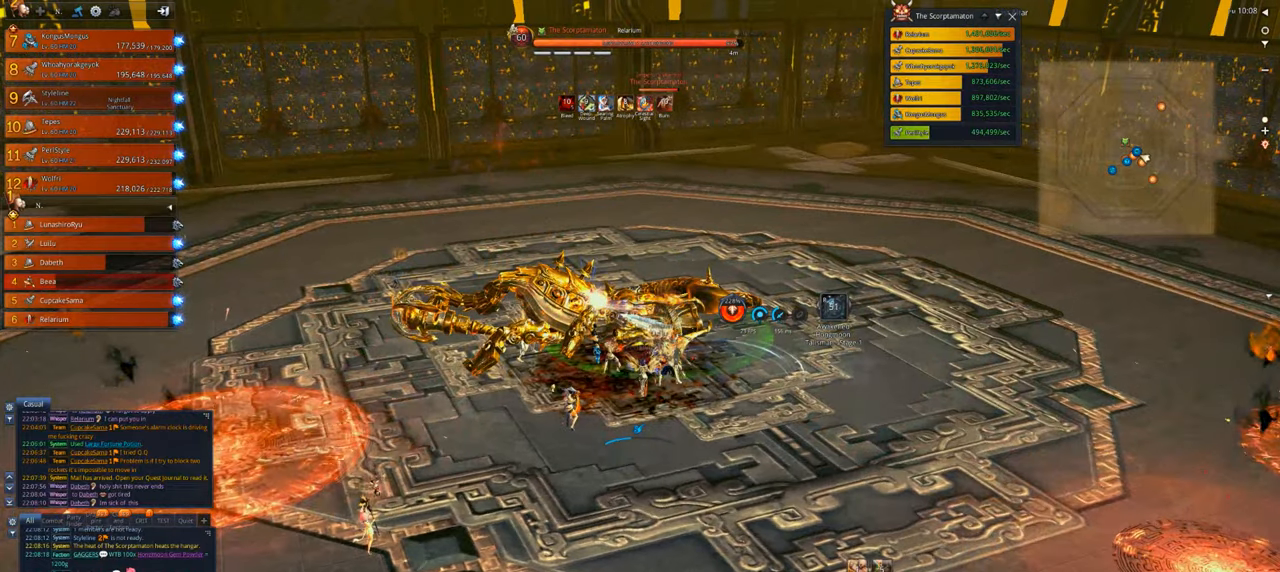
{"keys": [], "mouse": ["right"], "events": [[167, "w", "up"], [267, "a", "down"], [467, "a", "up"]]}
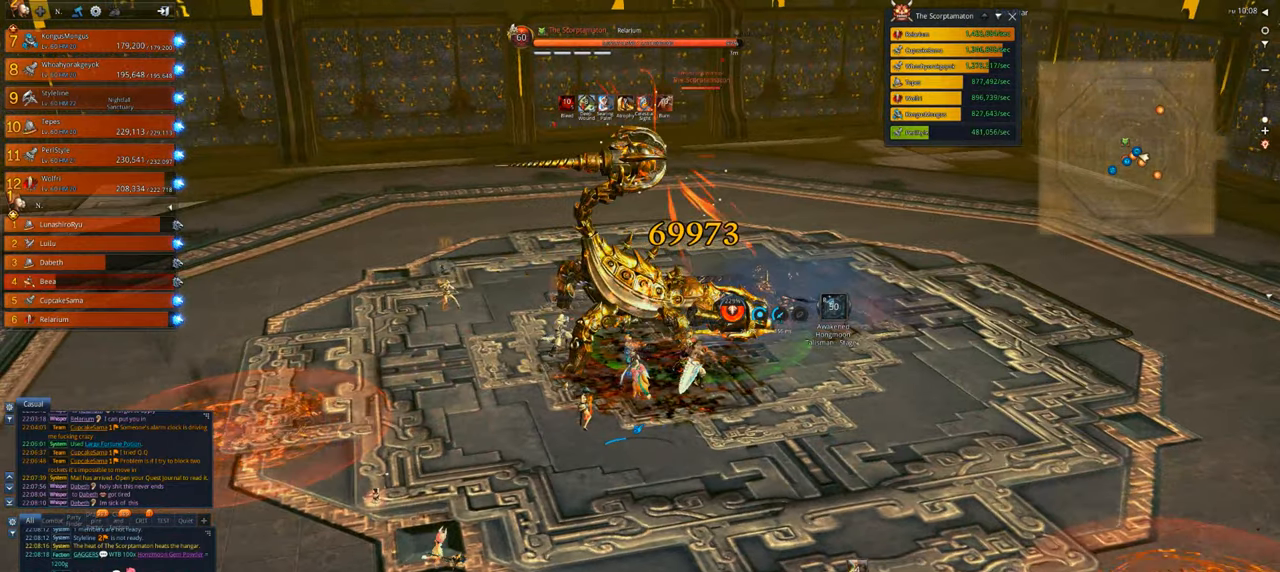
{"keys": [], "mouse": ["right"], "events": []}
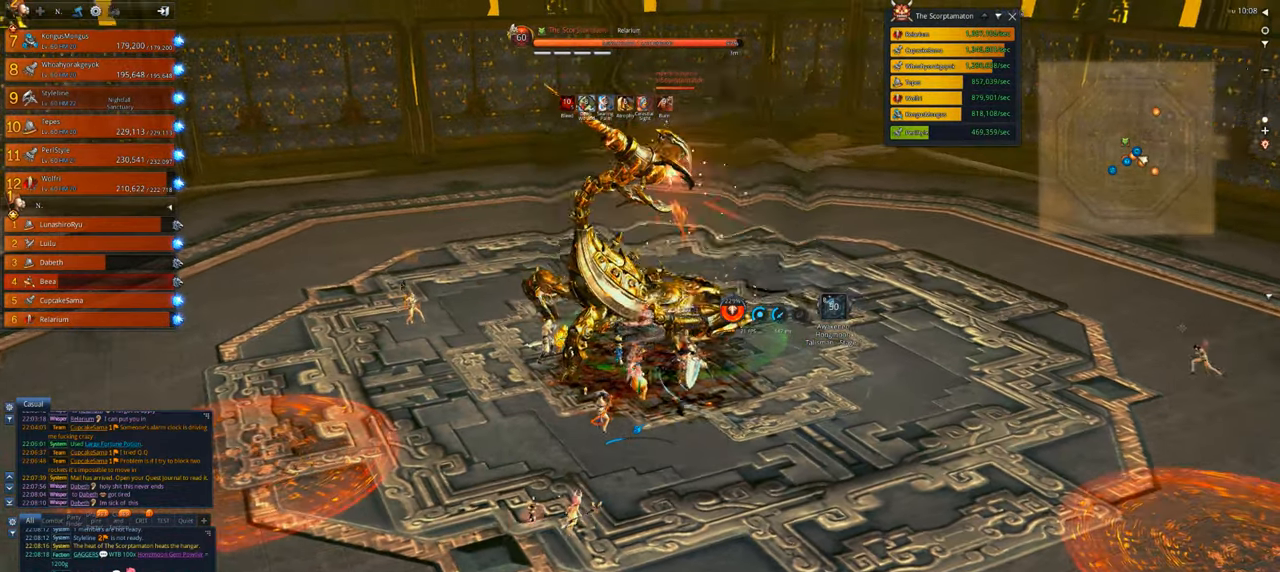
{"keys": [], "mouse": ["right"], "events": [[200, "w", "down"], [500, "w", "up"]]}
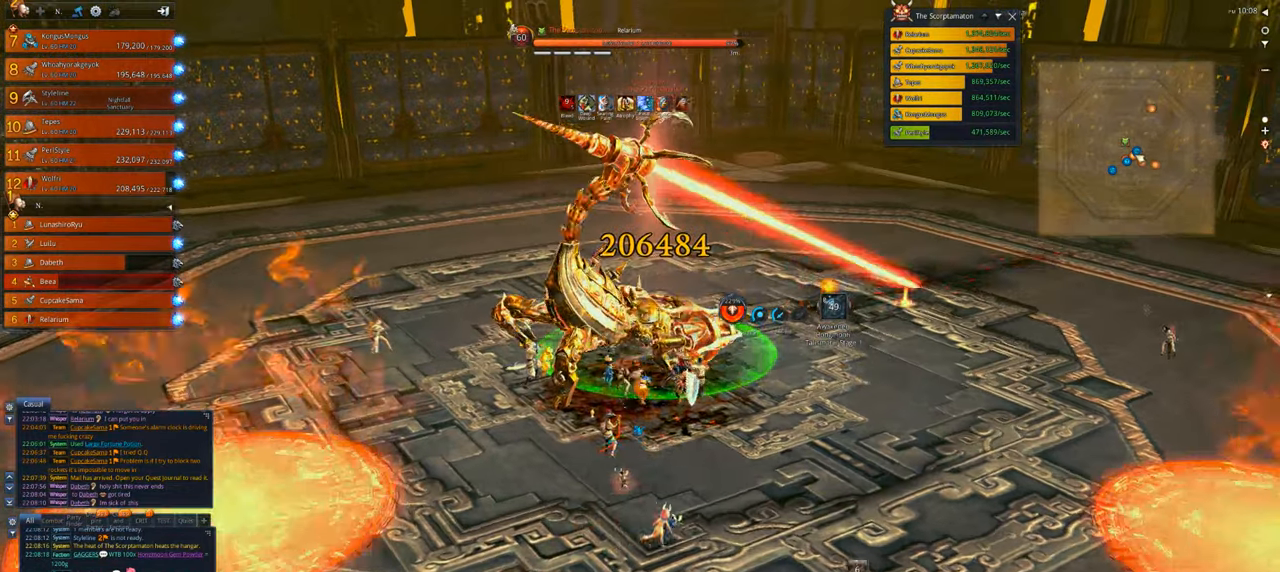
{"keys": ["s"], "mouse": ["right"], "events": [[400, "s", "down"]]}
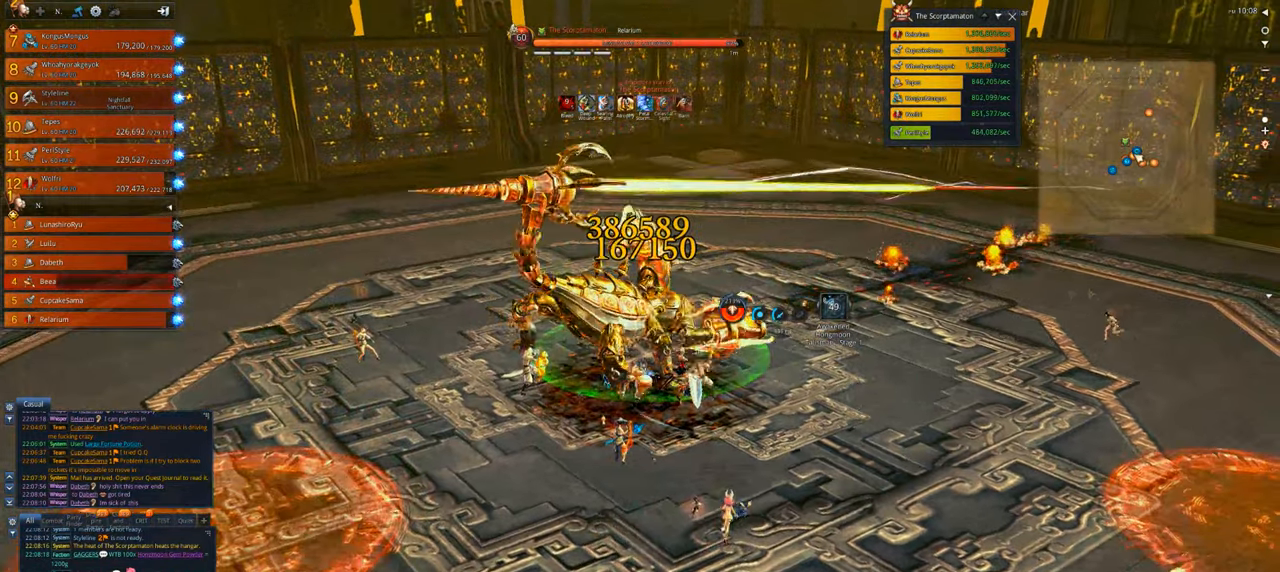
{"keys": [], "mouse": ["right"], "events": [[34, "s", "up"]]}
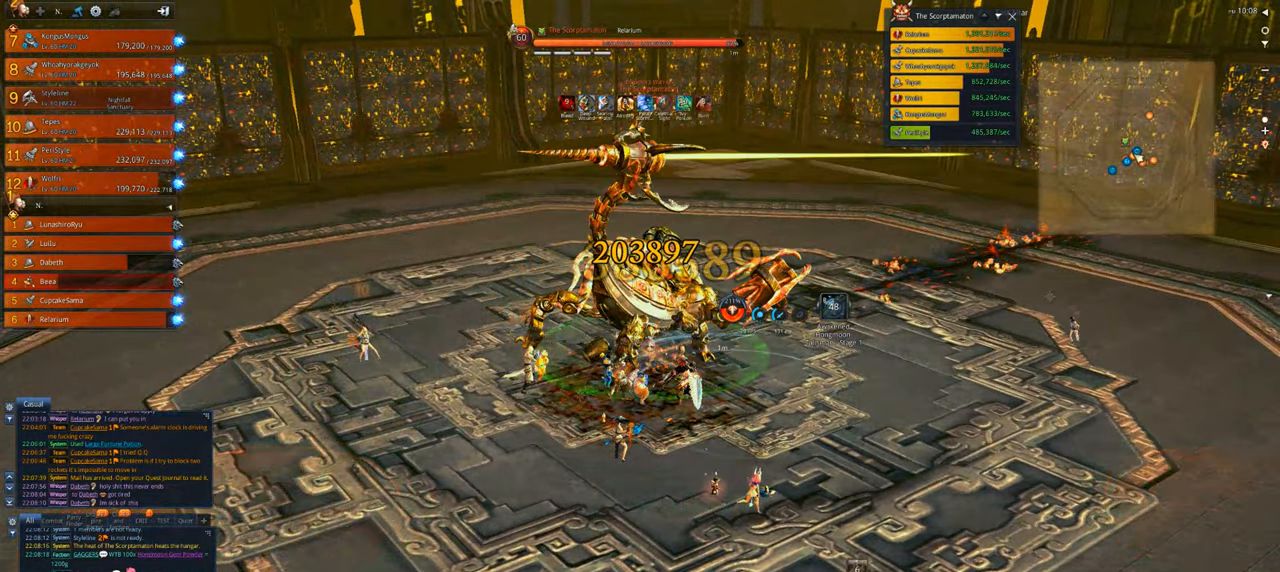
{"keys": [], "mouse": [], "events": [[67, "1", "down"], [167, "1", "up"], [167, "mouse_right", "up"], [267, "1", "down"], [334, "2", "down"], [400, "1", "up"], [500, "2", "up"]]}
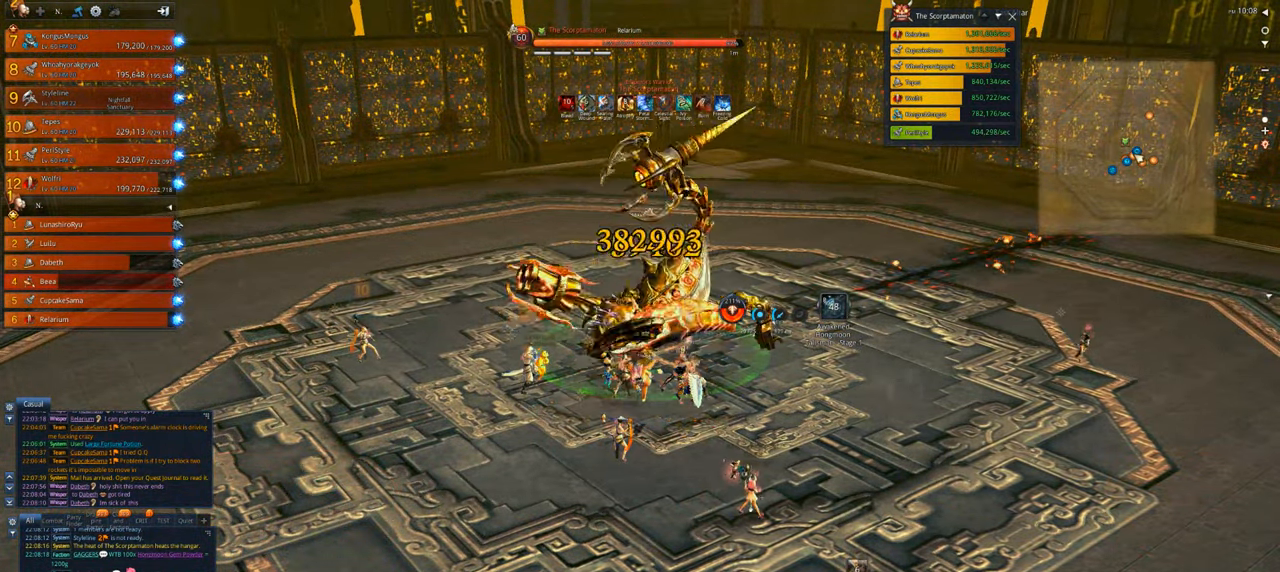
{"keys": [], "mouse": [], "events": [[34, "2", "down"], [167, "2", "up"], [367, "3", "down"], [367, "4", "down"], [400, "4", "up"], [467, "3", "up"]]}
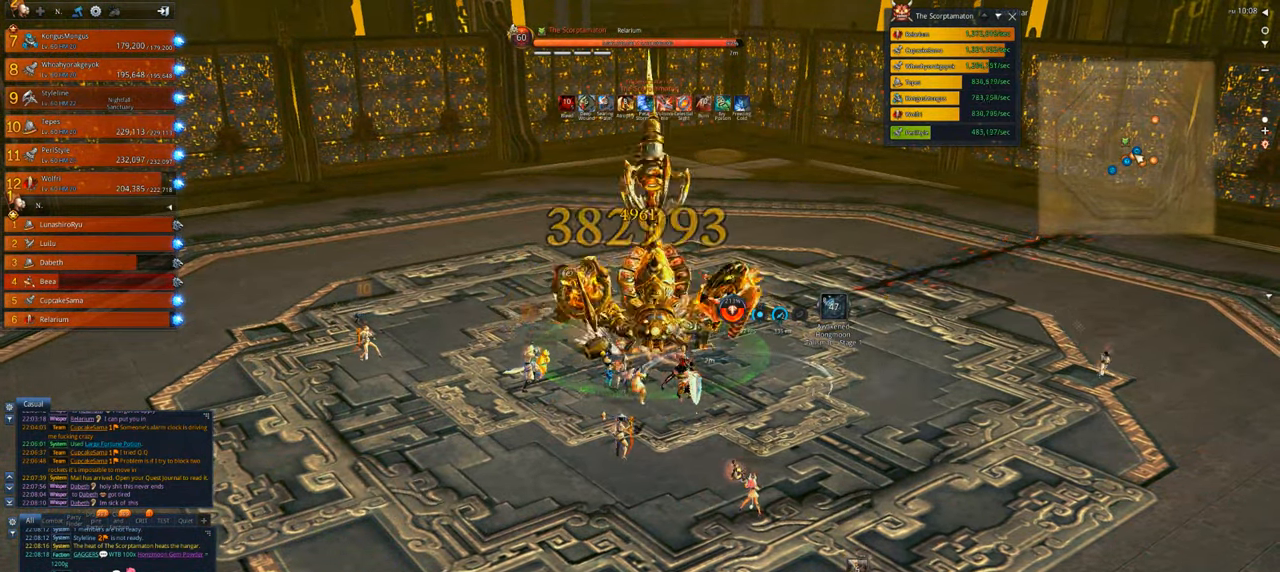
{"keys": [], "mouse": [], "events": [[34, "3", "down"], [134, "3", "up"], [234, "x", "down"], [367, "x", "up"], [467, "x", "down"], [500, "x", "up"]]}
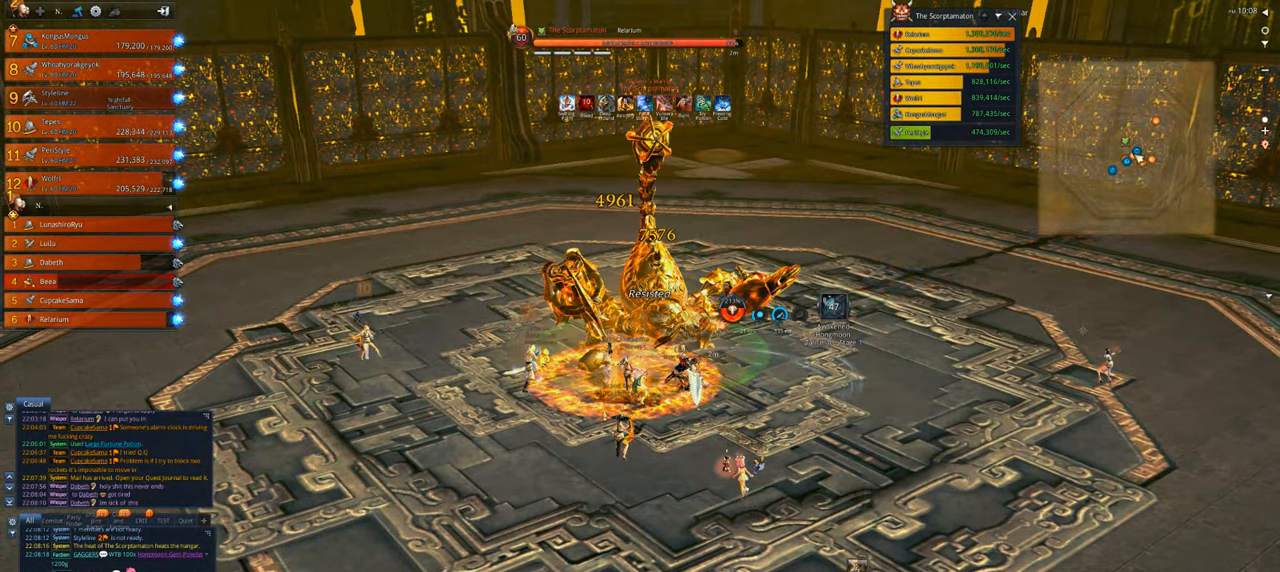
{"keys": [], "mouse": ["right"], "events": [[100, "mouse_right", "down"]]}
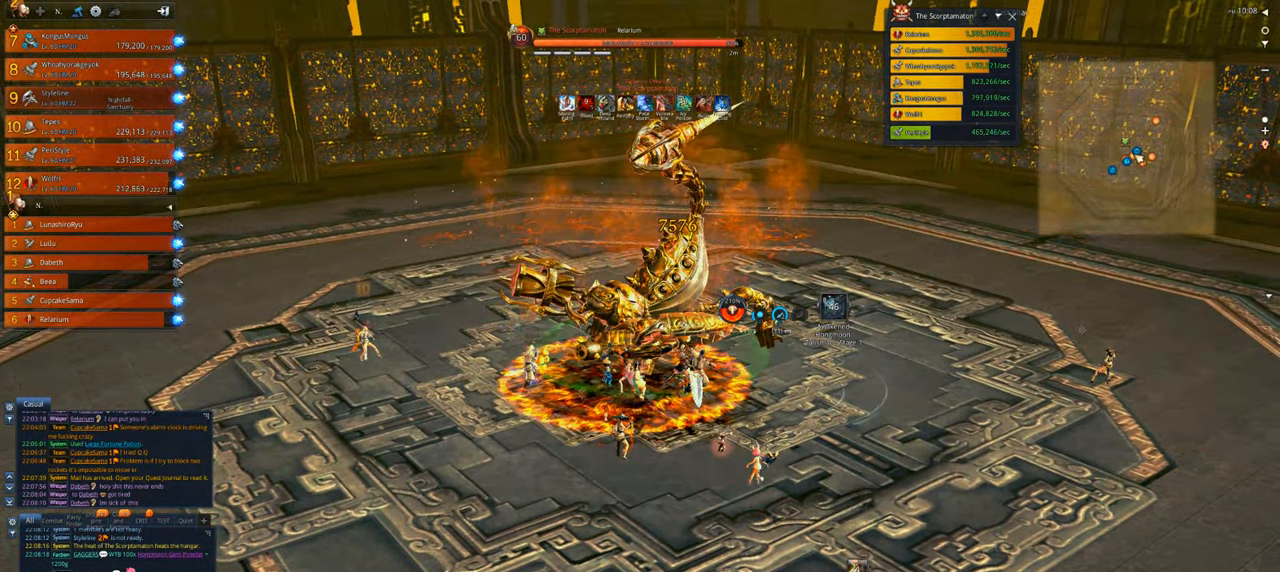
{"keys": [], "mouse": [], "events": [[300, "c", "down"], [367, "c", "up"], [367, "mouse_right", "up"]]}
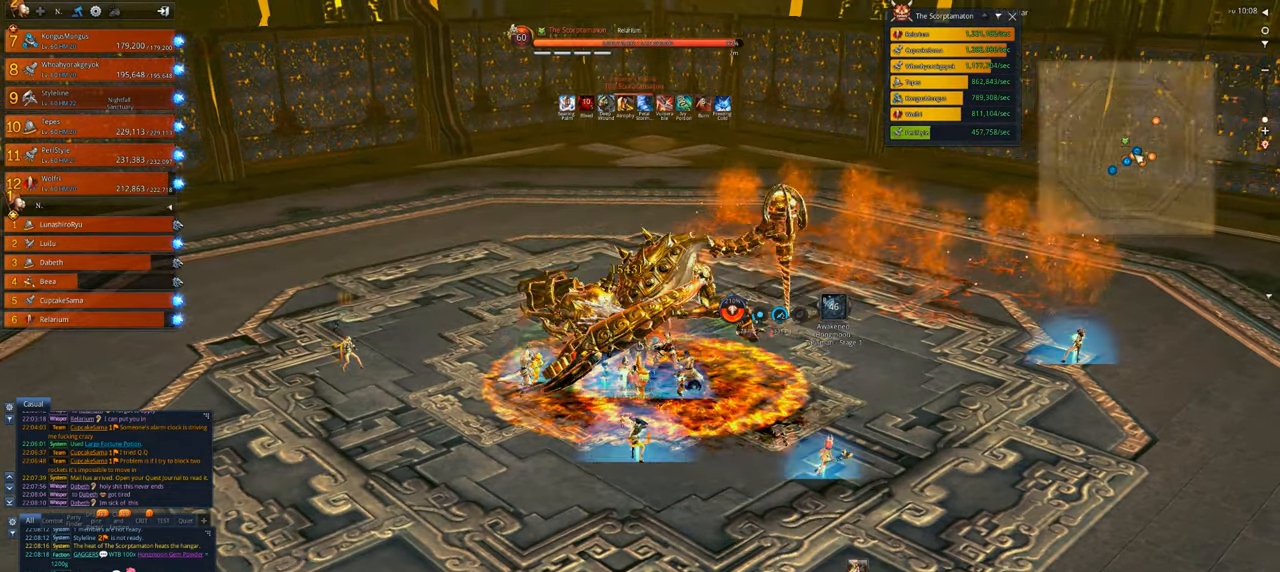
{"keys": [], "mouse": [], "events": [[200, "c", "down"], [267, "c", "up"], [367, "c", "down"], [467, "c", "up"]]}
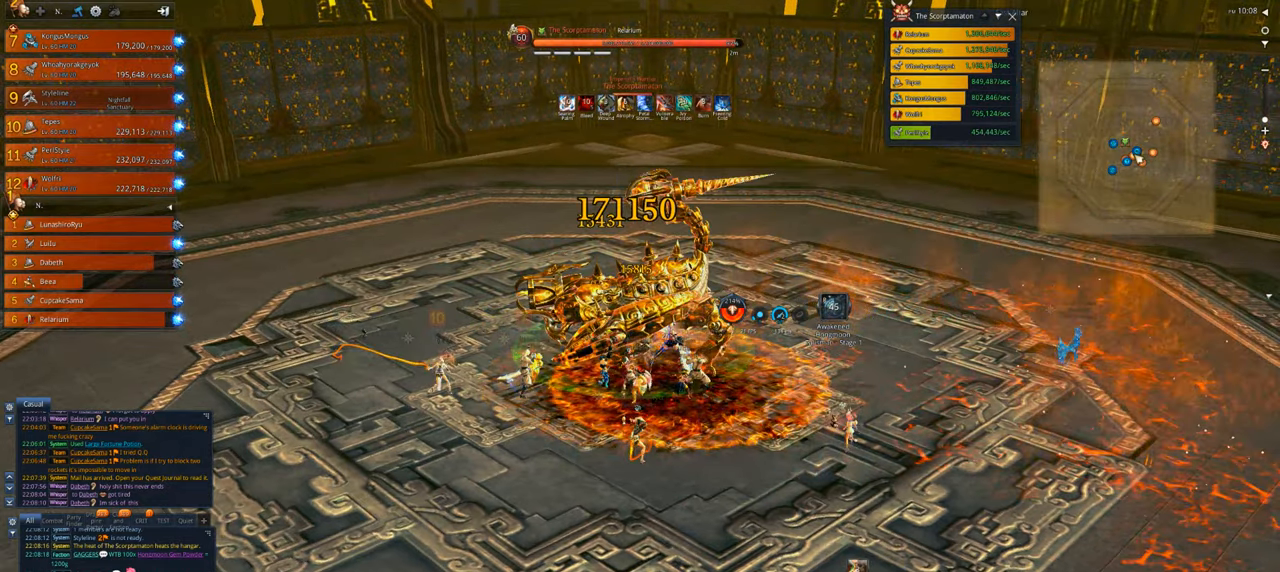
{"keys": [], "mouse": [], "events": [[167, "c", "down"], [267, "c", "up"]]}
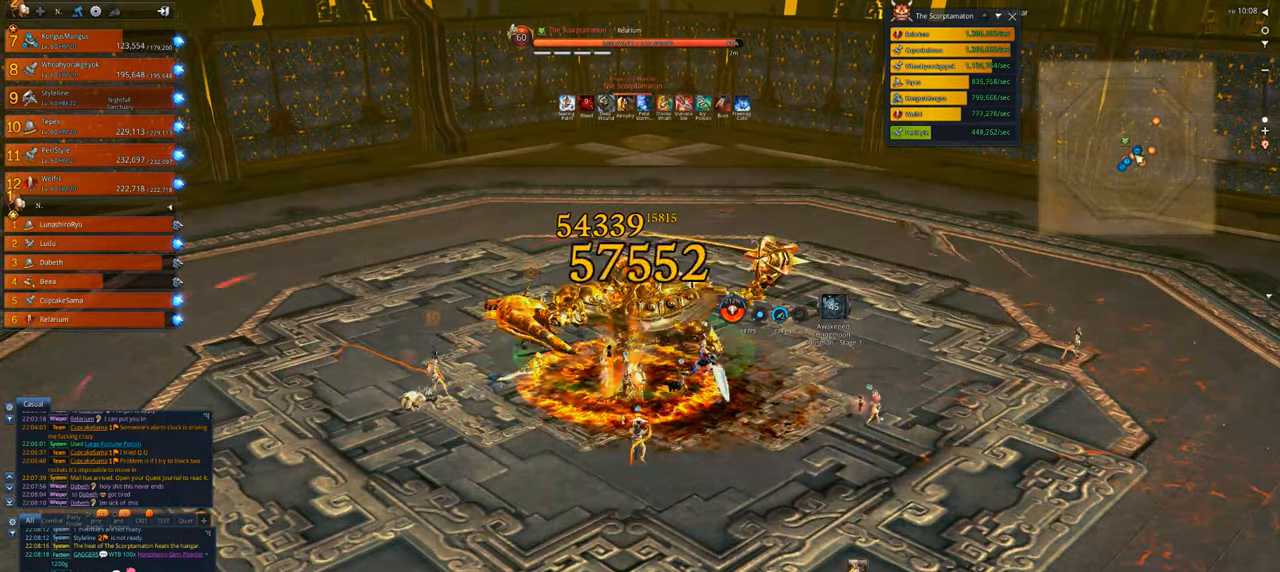
{"keys": [], "mouse": ["right"], "events": [[467, "mouse_right", "down"]]}
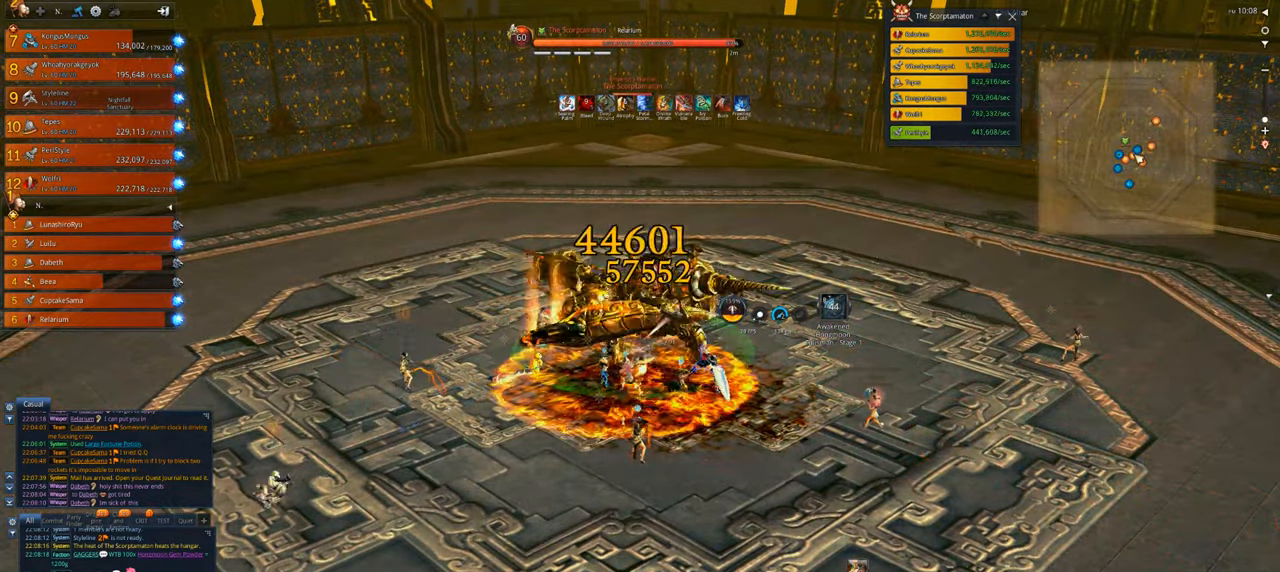
{"keys": ["x"], "mouse": ["right"], "events": [[434, "x", "down"]]}
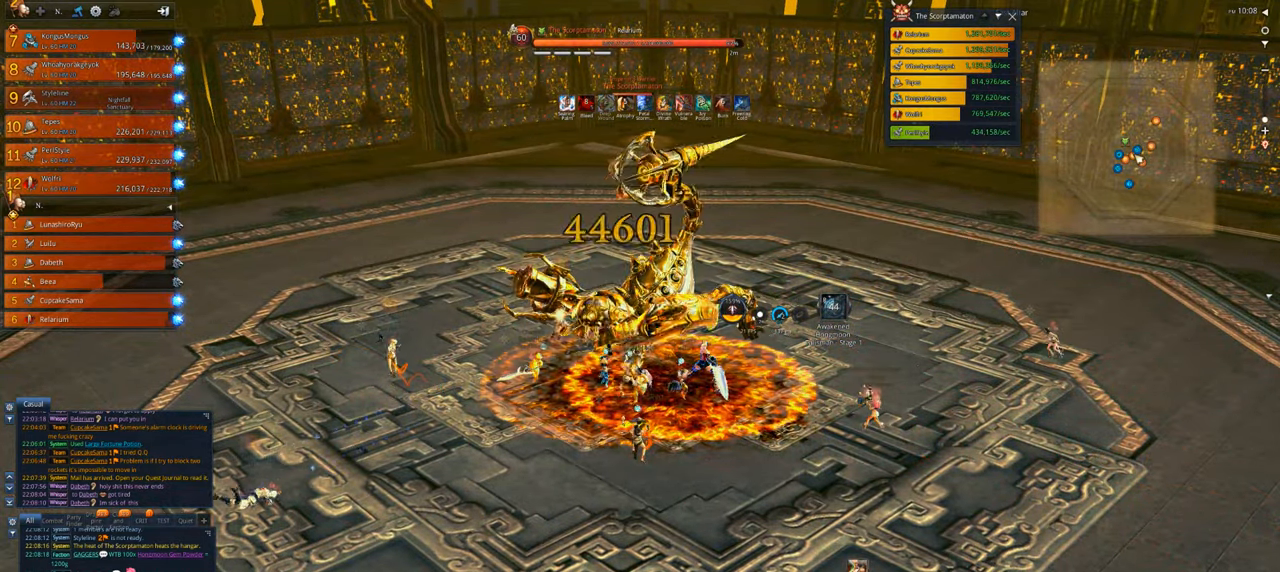
{"keys": ["x"], "mouse": [], "events": [[34, "mouse_right", "up"], [67, "x", "up"], [167, "x", "down"], [200, "x", "up"], [300, "x", "down"], [400, "x", "up"], [500, "x", "down"]]}
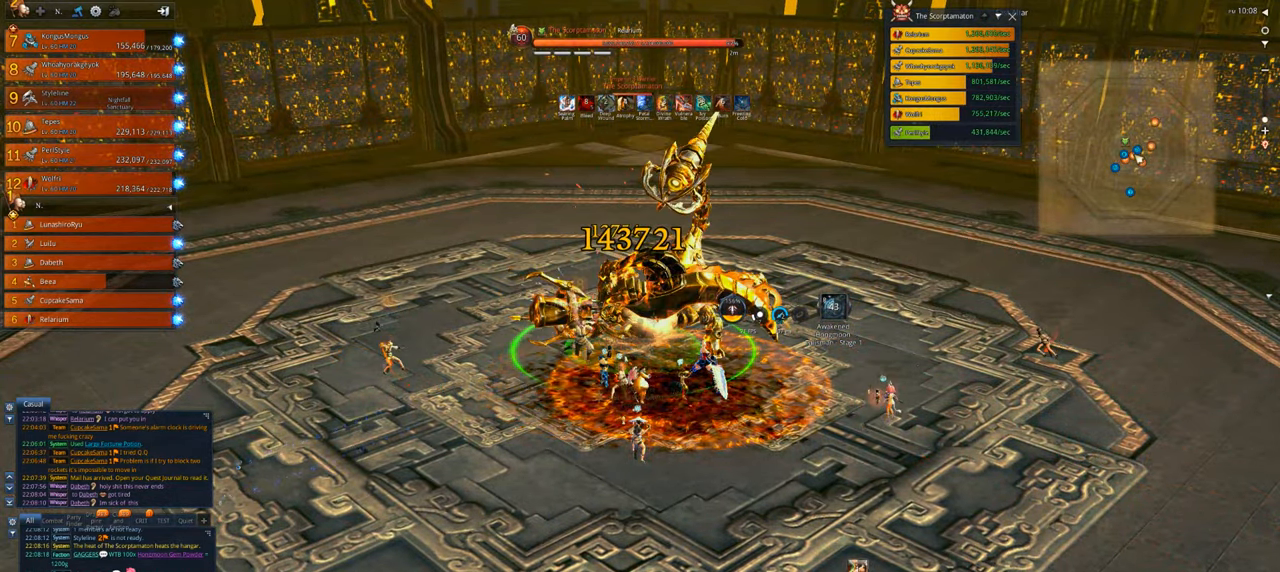
{"keys": [], "mouse": ["right"], "events": [[67, "x", "up"], [167, "mouse_right", "down"]]}
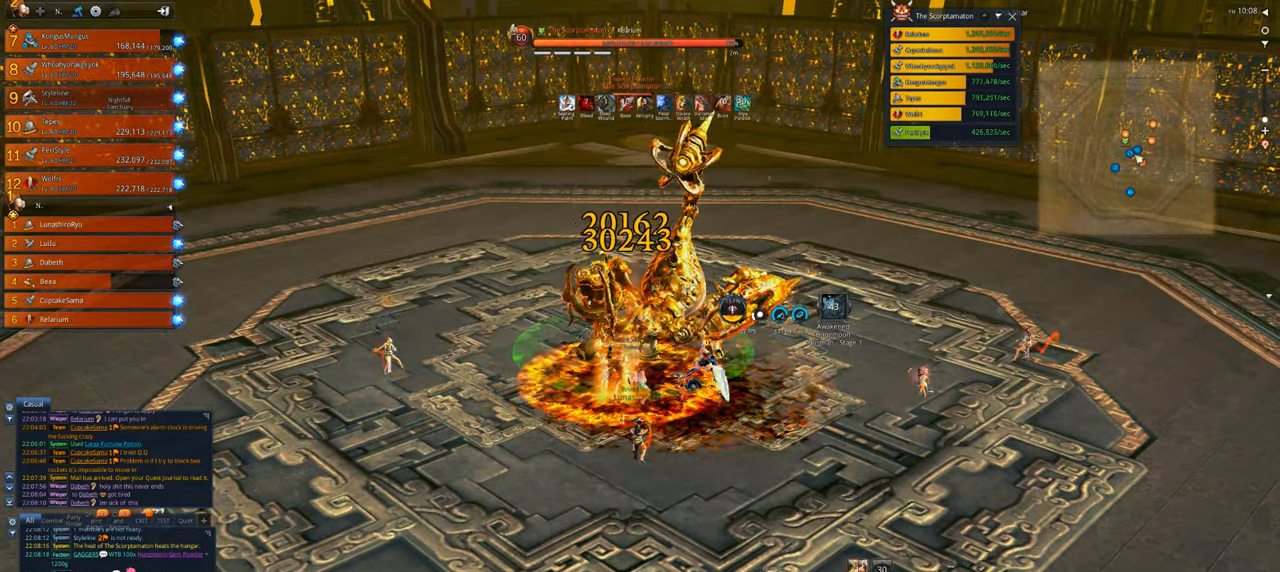
{"keys": [], "mouse": ["right"], "events": [[367, "4", "down"], [467, "4", "up"]]}
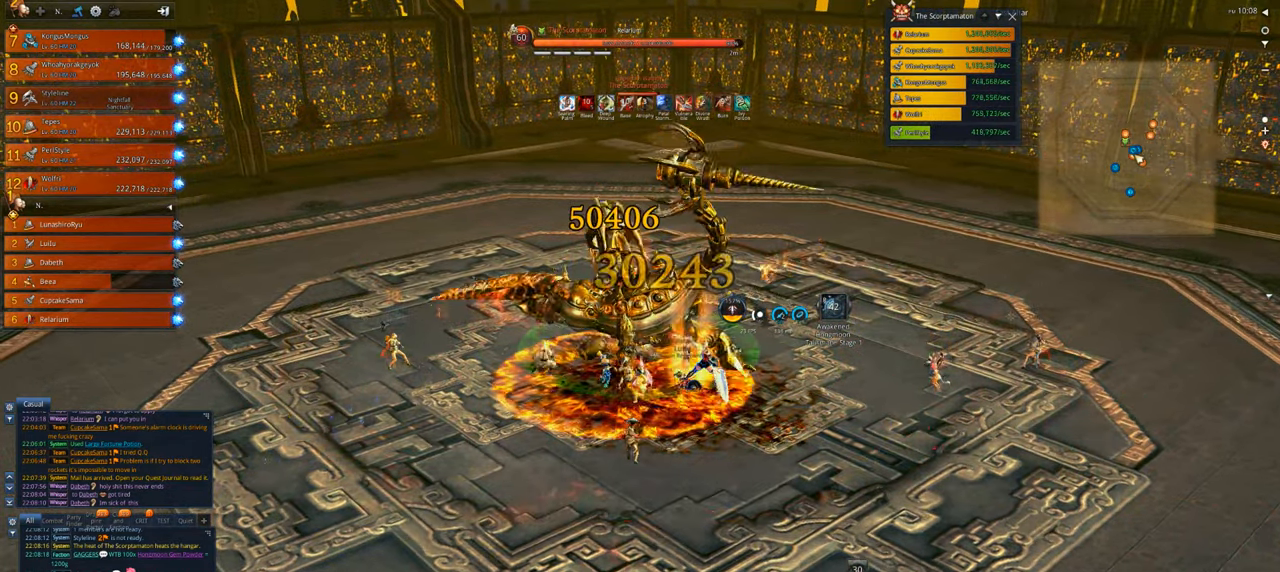
{"keys": ["d"], "mouse": ["right"], "events": [[34, "4", "down"], [34, "mouse_right", "up"], [100, "4", "up"], [167, "4", "down"], [267, "4", "up"], [300, "mouse_right", "down"], [500, "d", "down"]]}
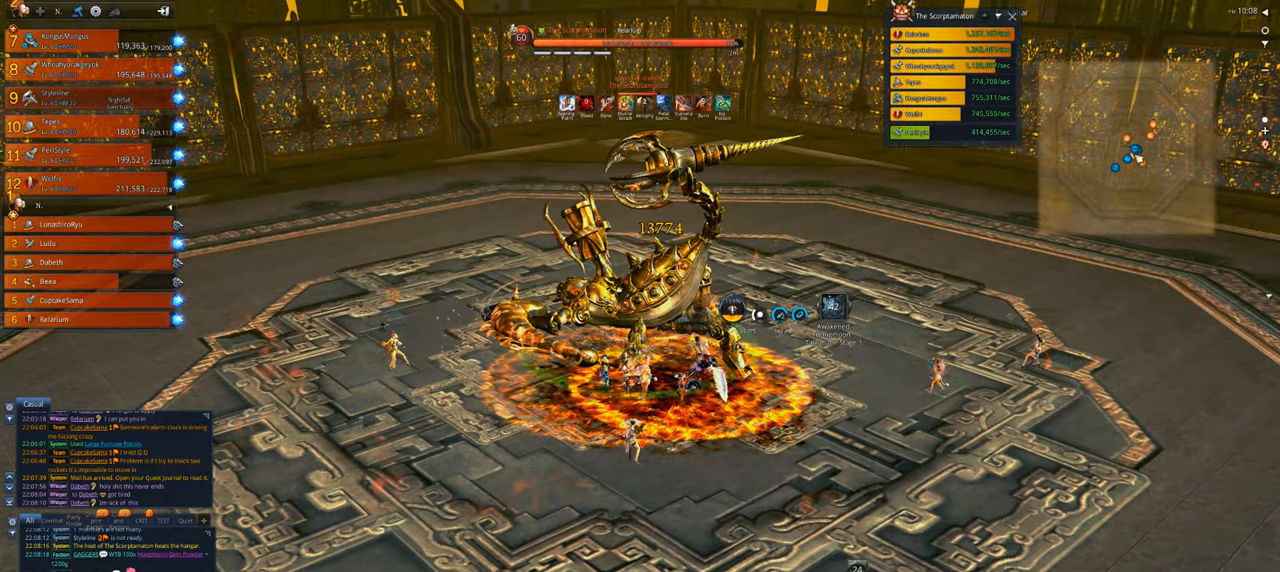
{"keys": ["e"], "mouse": [], "events": [[67, "e", "down"], [67, "mouse_right", "up"], [167, "d", "up"], [167, "e", "up"], [234, "e", "down"], [300, "e", "up"], [367, "e", "down"], [467, "e", "up"], [500, "e", "down"]]}
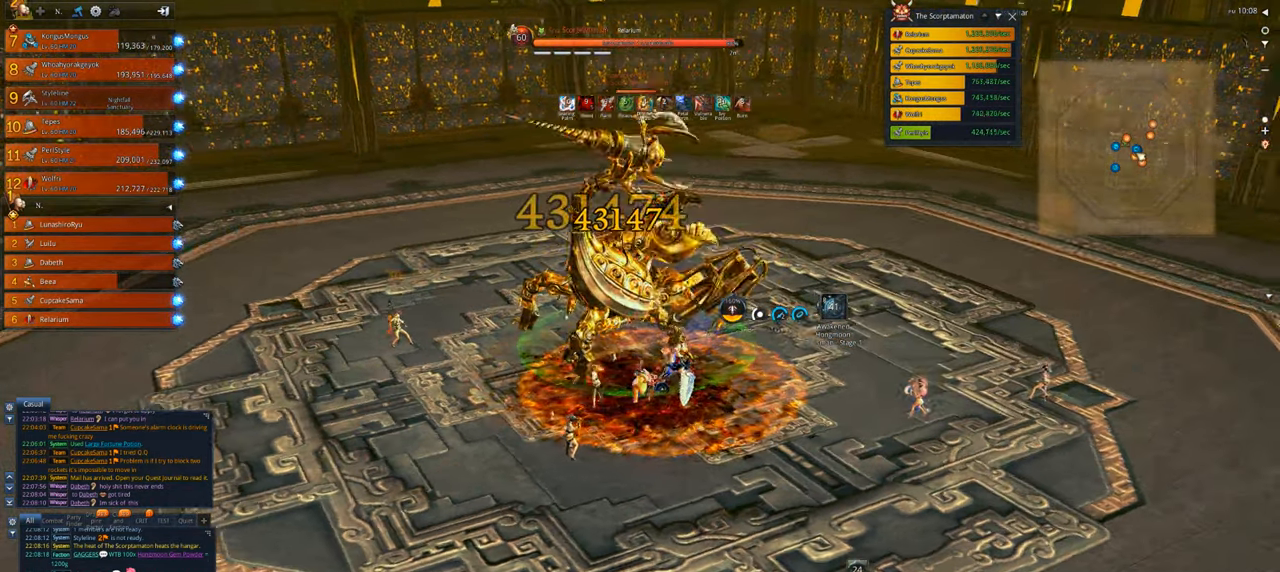
{"keys": [], "mouse": [], "events": [[100, "e", "up"], [134, "mouse_right", "down"], [334, "4", "down"], [367, "mouse_right", "up"], [434, "4", "up"]]}
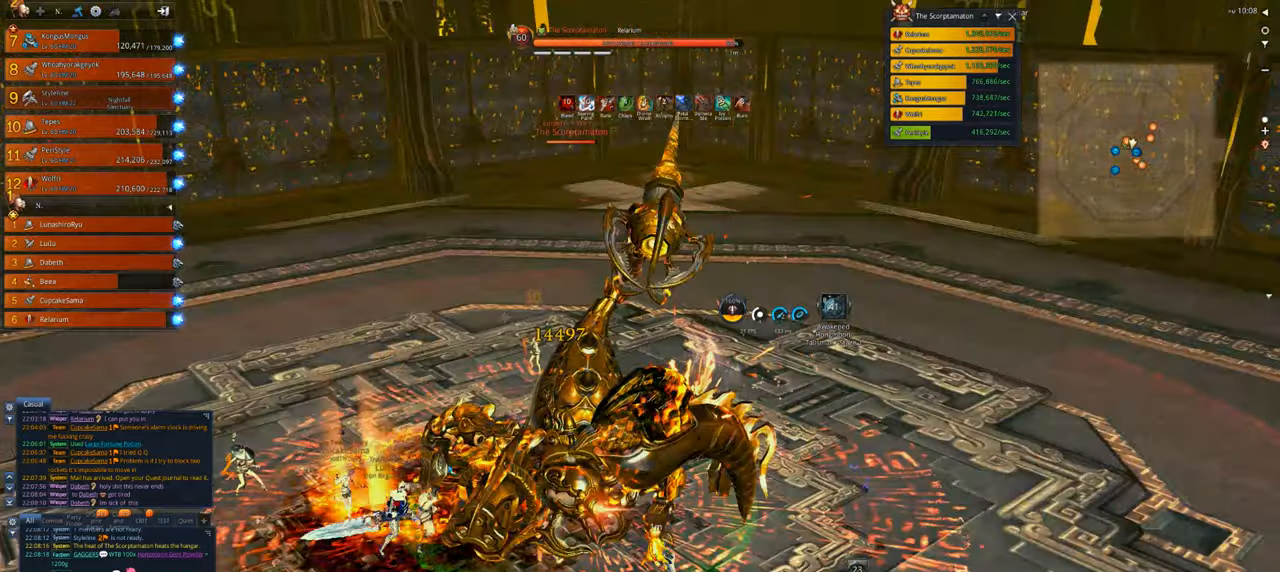
{"keys": [], "mouse": [], "events": [[34, "4", "down"], [200, "4", "up"], [300, "4", "down"], [400, "4", "up"]]}
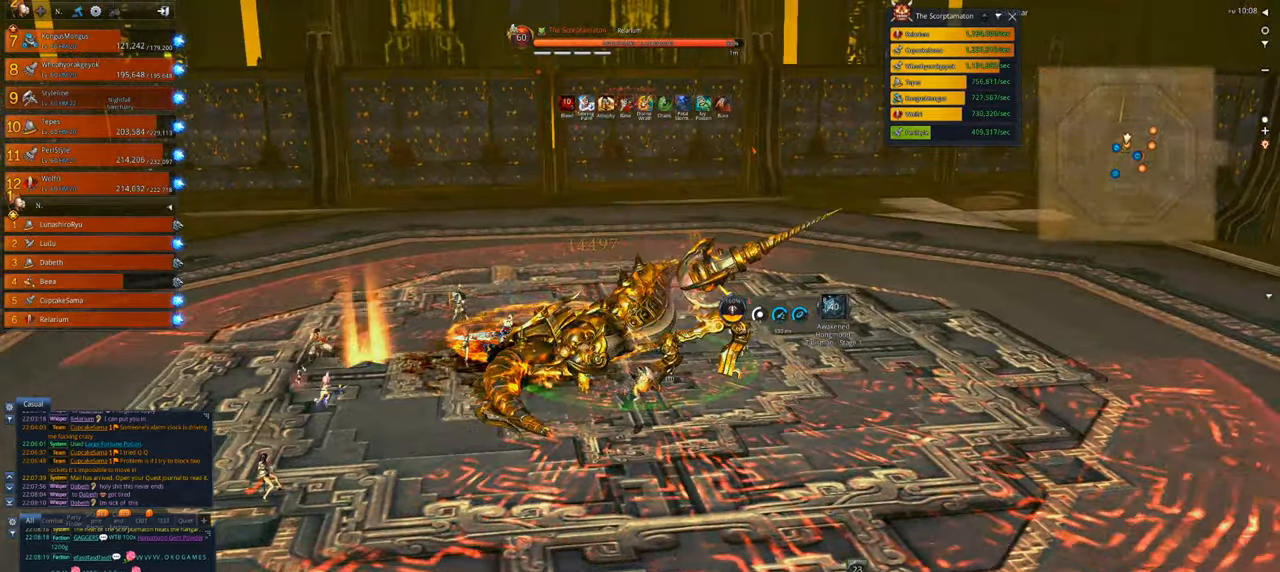
{"keys": ["a"], "mouse": ["right"], "events": [[34, "a", "down"], [34, "mouse_right", "down"], [167, "x", "down"], [234, "w", "down"], [300, "x", "up"], [400, "x", "down"], [500, "w", "up"], [500, "x", "up"]]}
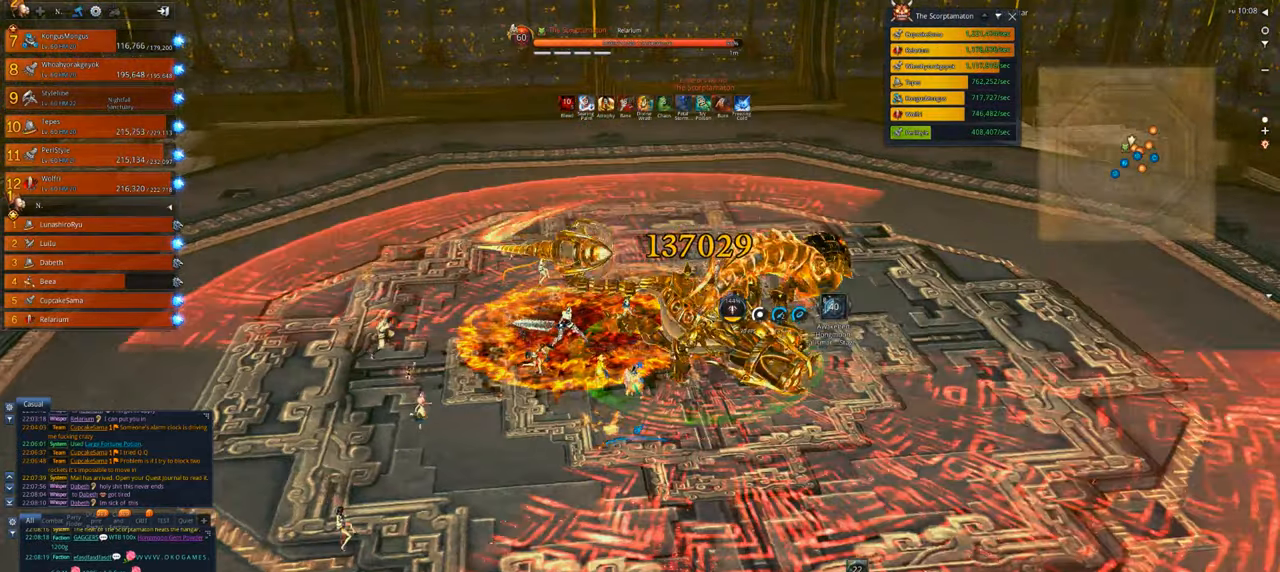
{"keys": ["a"], "mouse": ["right"], "events": [[134, "a", "up"], [134, "mouse_right", "up"], [234, "mouse_right", "down"], [500, "a", "down"]]}